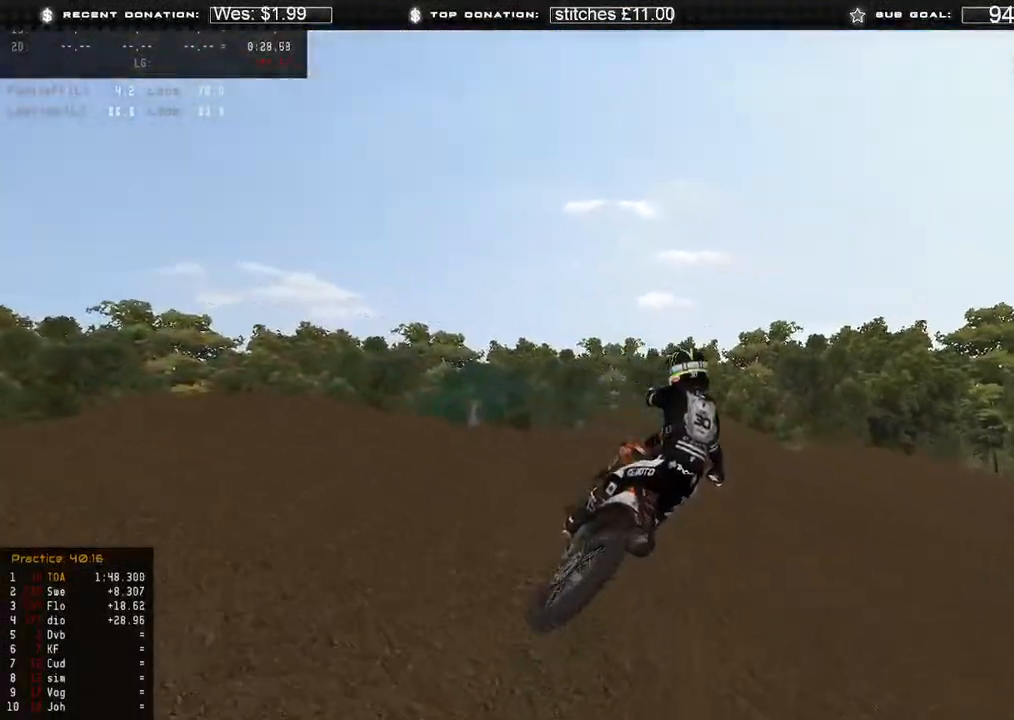
Gameplay with a controller (Xbox layout); each line is a JSON object with the inputs held at the frame after it. "events" lists button and stick changes between this image and that frame as [ms after this image, input, new state], when the widget could be followed in between. Not read: SHARE.
{"buttons": ["R2"], "left_stick": "up-right", "right_stick": "down-left", "events": [[300, "R2", "down"]]}
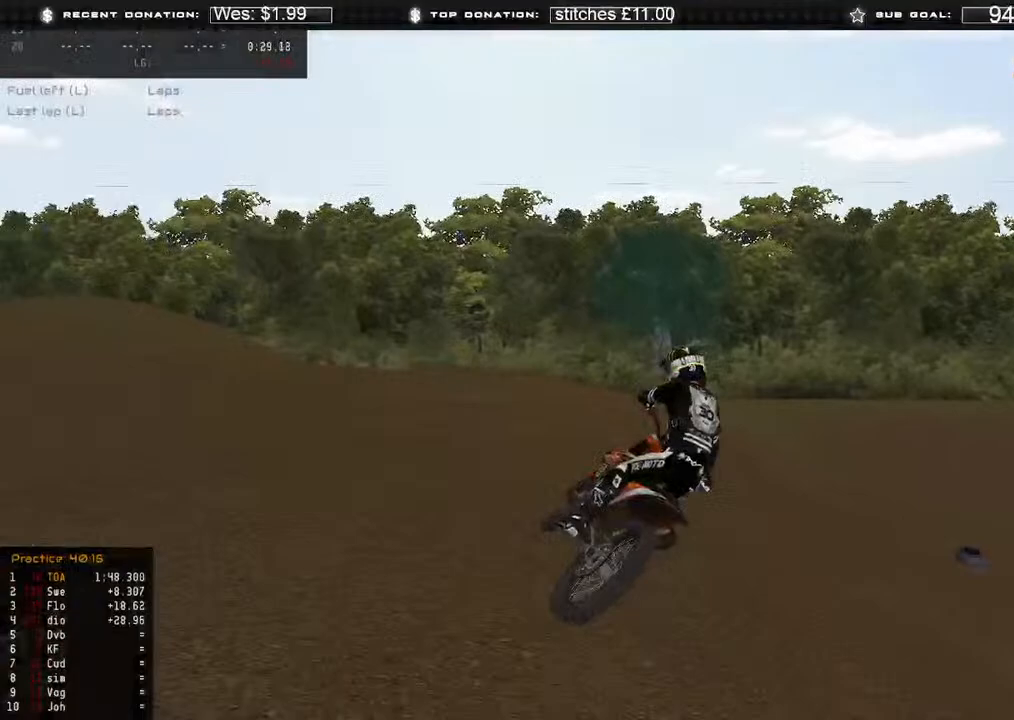
{"buttons": [], "left_stick": "up-right", "right_stick": "left", "events": [[67, "right_stick", "left"], [483, "R2", "up"]]}
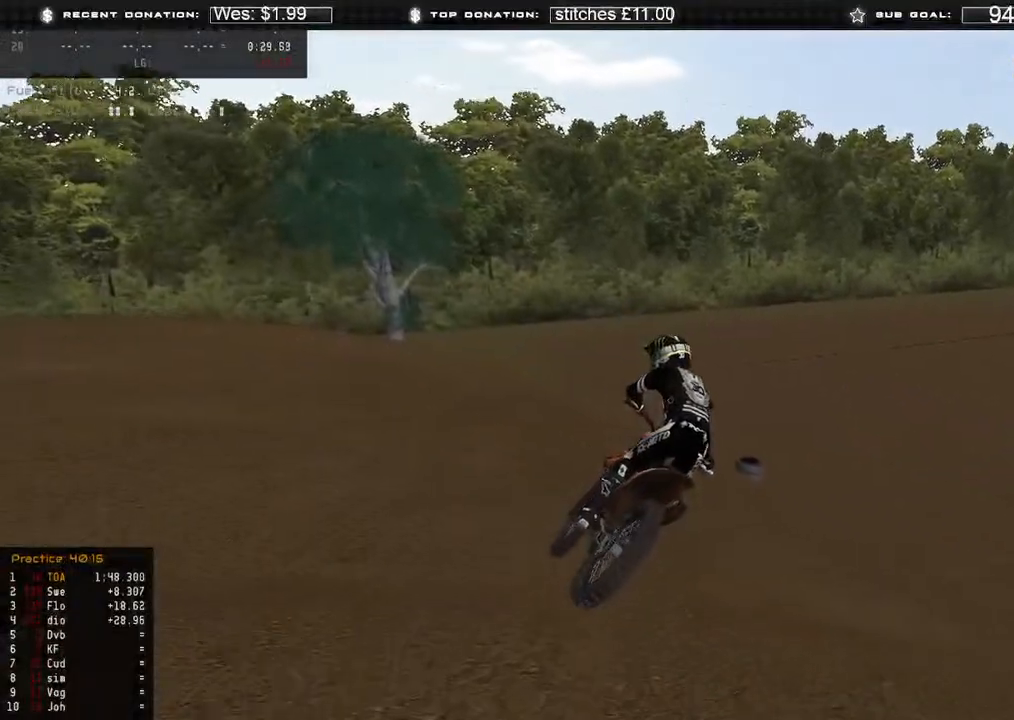
{"buttons": [], "left_stick": "up-right", "right_stick": "left", "events": []}
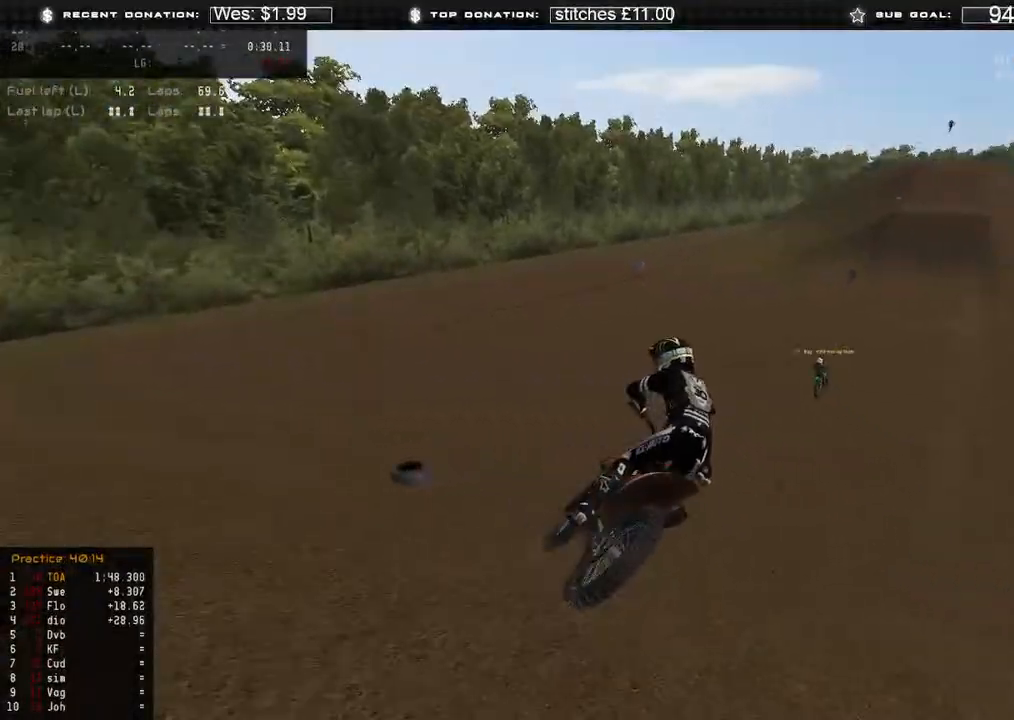
{"buttons": ["R2"], "left_stick": "up-right", "right_stick": "left", "events": [[83, "R2", "down"], [333, "B", "down"], [433, "B", "up"]]}
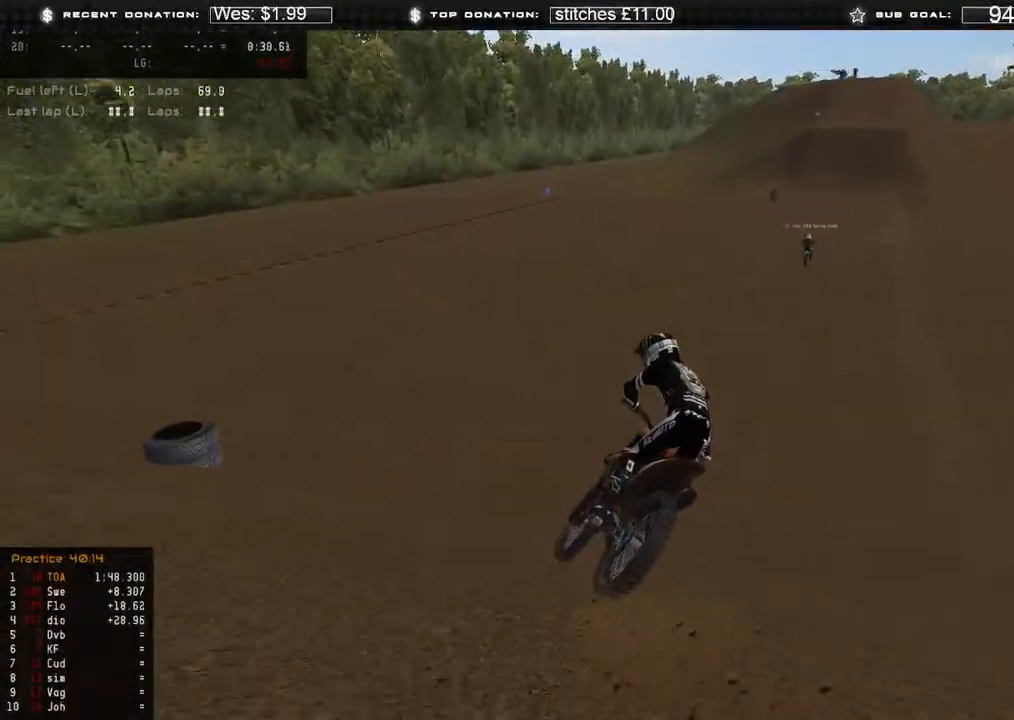
{"buttons": ["R2"], "left_stick": "up-right", "right_stick": "up-left", "events": [[300, "right_stick", "up-left"]]}
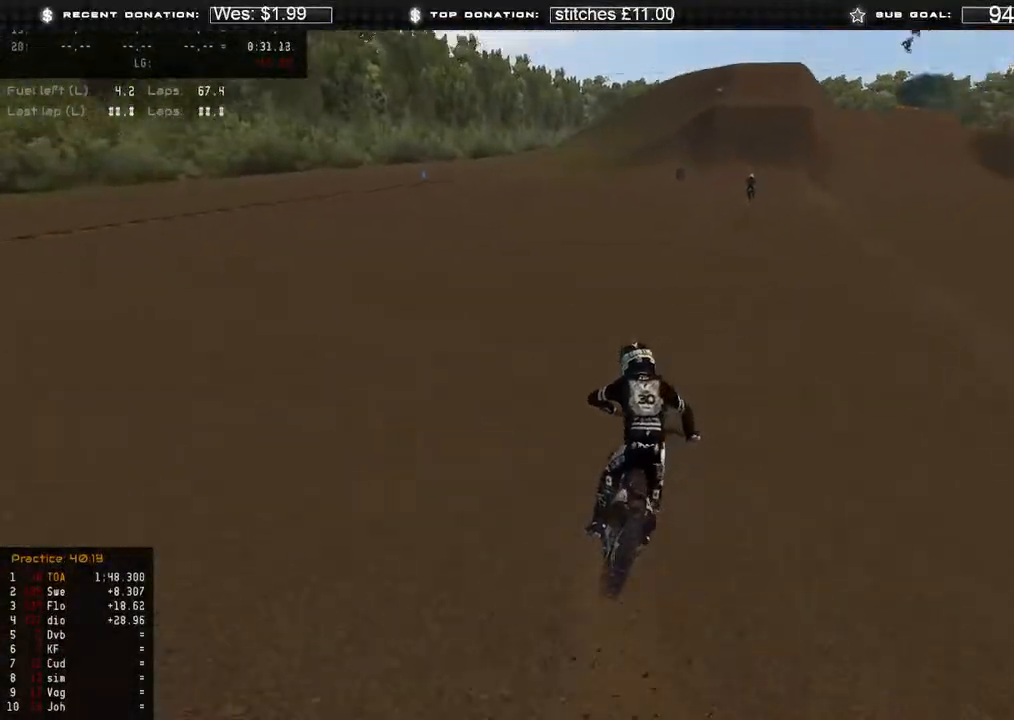
{"buttons": ["R2"], "left_stick": "up-right", "right_stick": "up", "events": [[200, "L3", "down"], [233, "right_stick", "up"], [333, "left_stick", "up"], [433, "L3", "up"], [433, "left_stick", "up-right"]]}
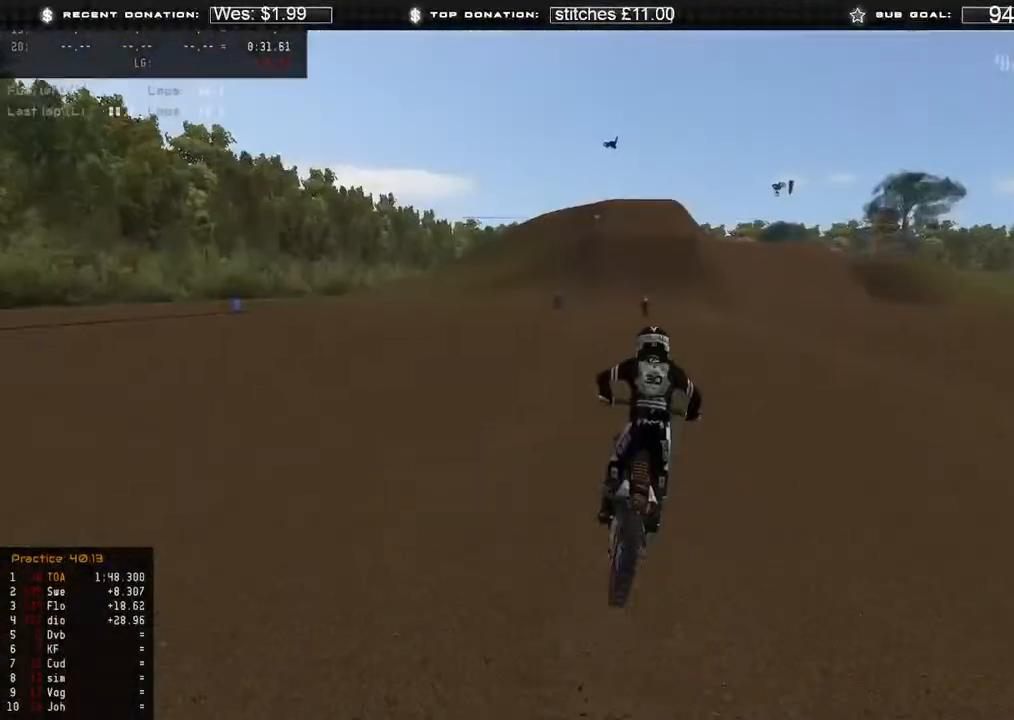
{"buttons": ["R2"], "left_stick": "center", "right_stick": "up", "events": [[33, "left_stick", "center"]]}
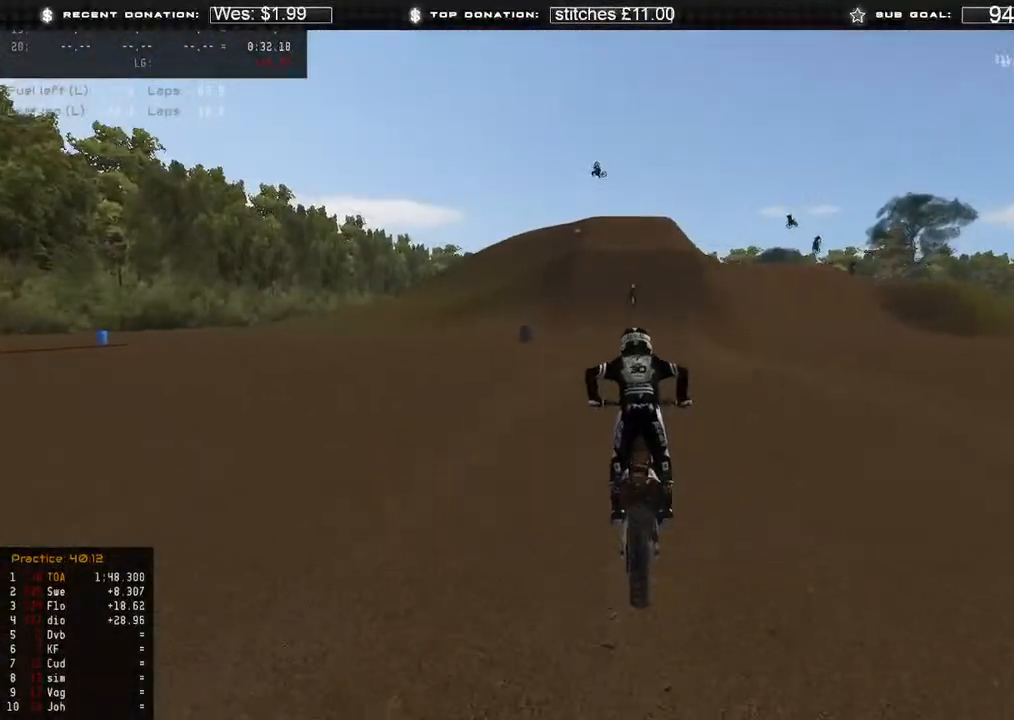
{"buttons": ["R2"], "left_stick": "center", "right_stick": "up", "events": []}
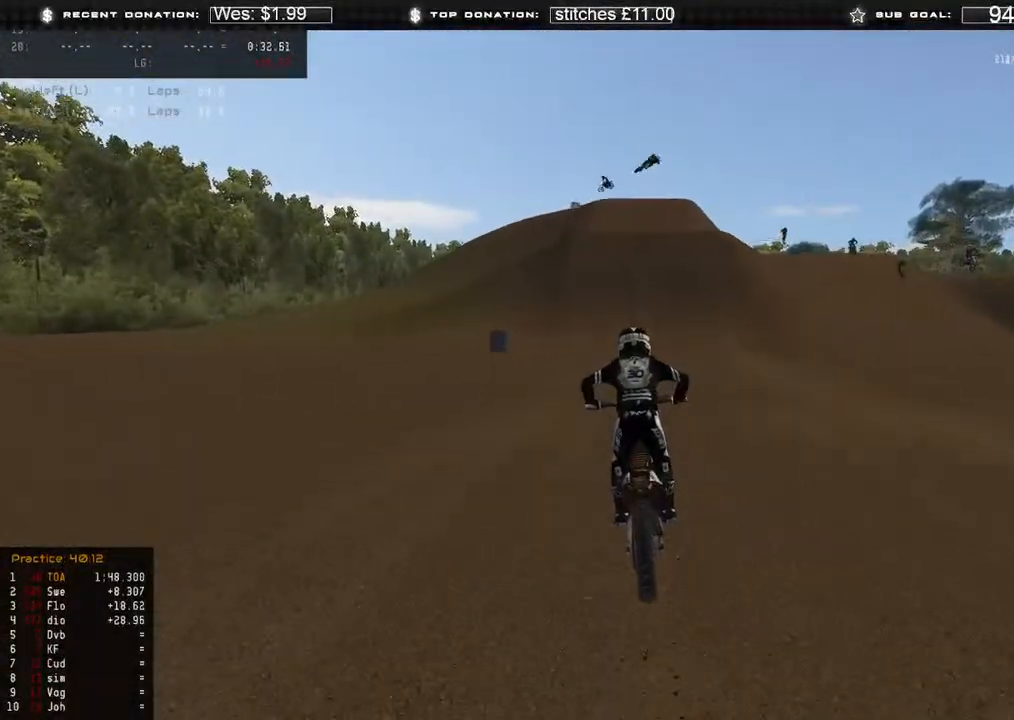
{"buttons": ["R2"], "left_stick": "center", "right_stick": "up"}
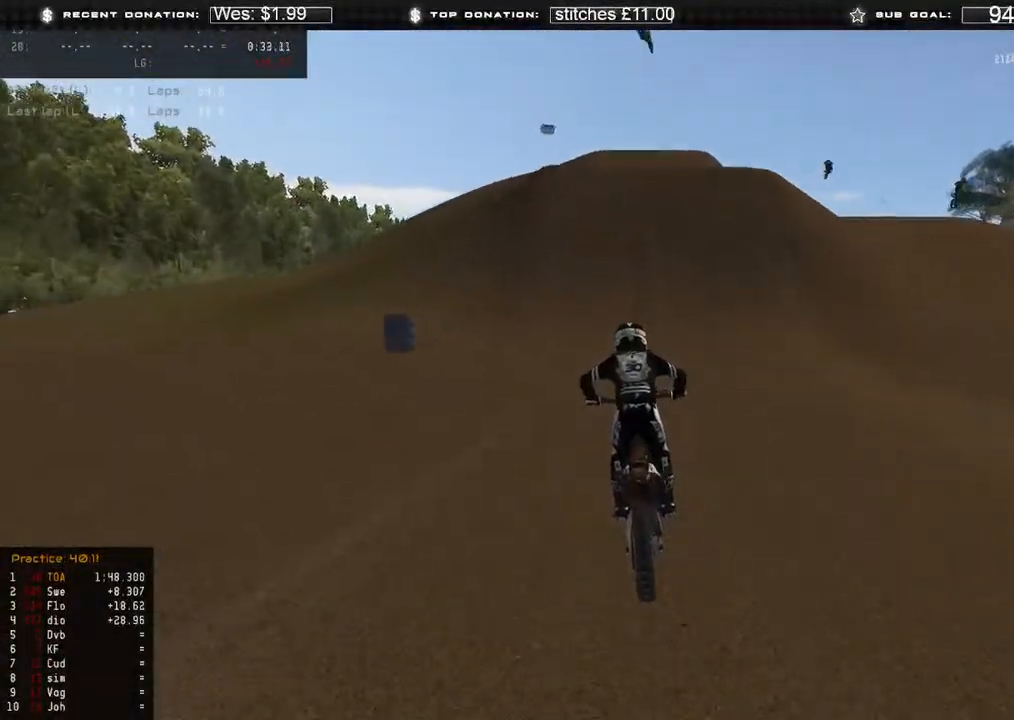
{"buttons": ["R2"], "left_stick": "center", "right_stick": "center", "events": [[100, "right_stick", "center"]]}
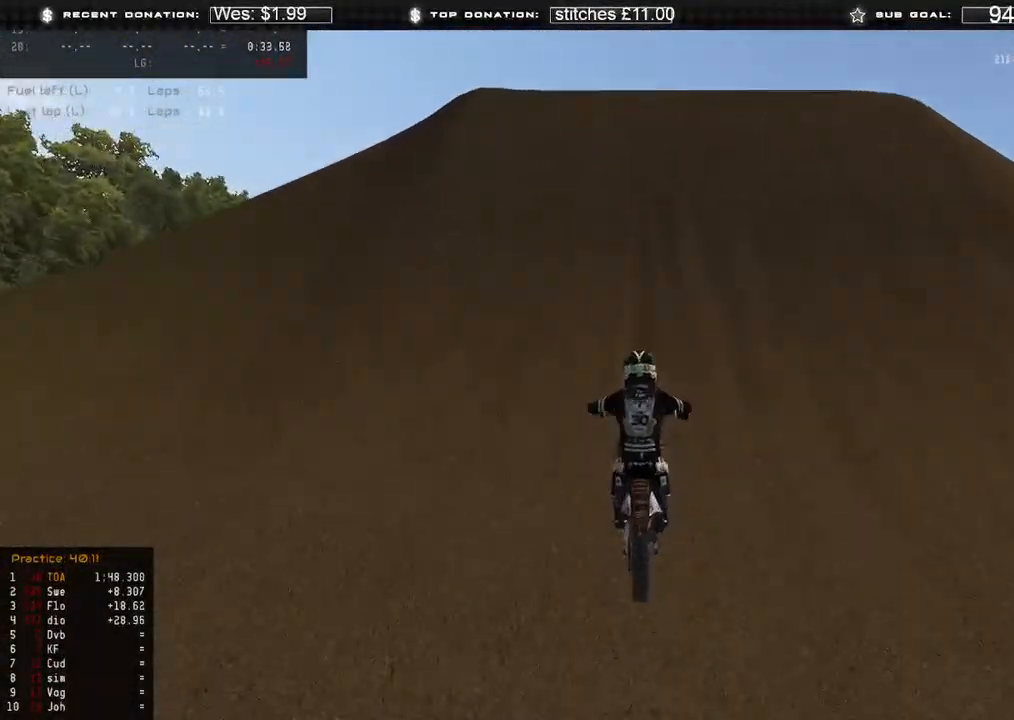
{"buttons": ["R2"], "left_stick": "right", "right_stick": "down-left", "events": [[133, "right_stick", "down"], [250, "left_stick", "right"], [317, "R3", "down"], [417, "R3", "up"], [417, "right_stick", "down-left"]]}
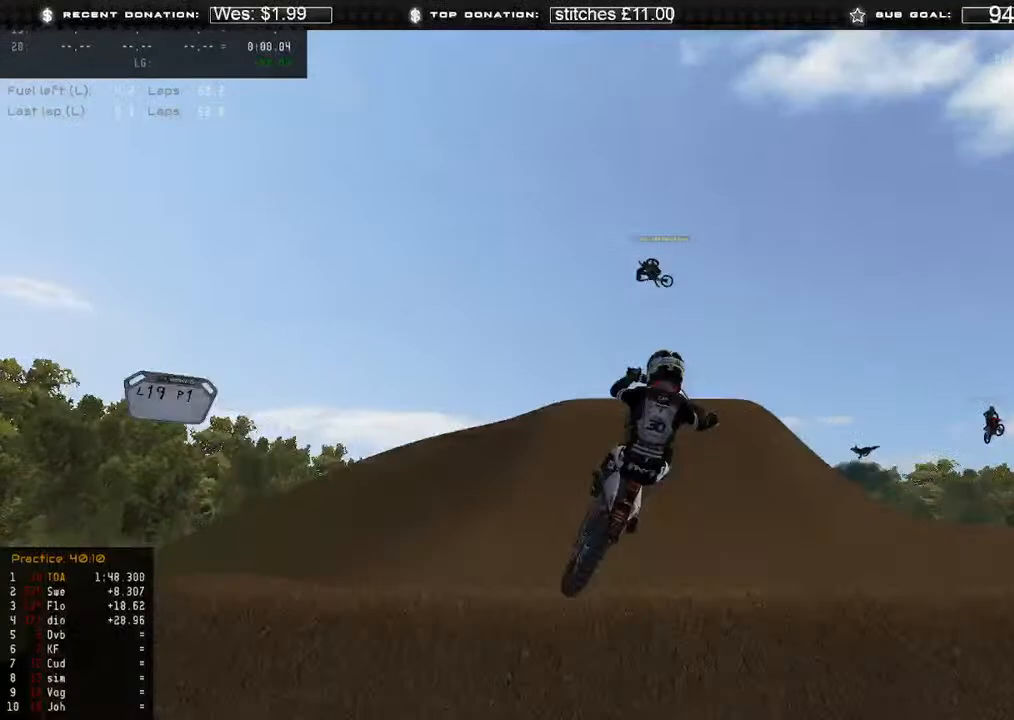
{"buttons": ["R2"], "left_stick": "left", "right_stick": "up-left", "events": [[50, "left_stick", "center"], [117, "right_stick", "left"], [467, "left_stick", "left"], [483, "right_stick", "up-left"]]}
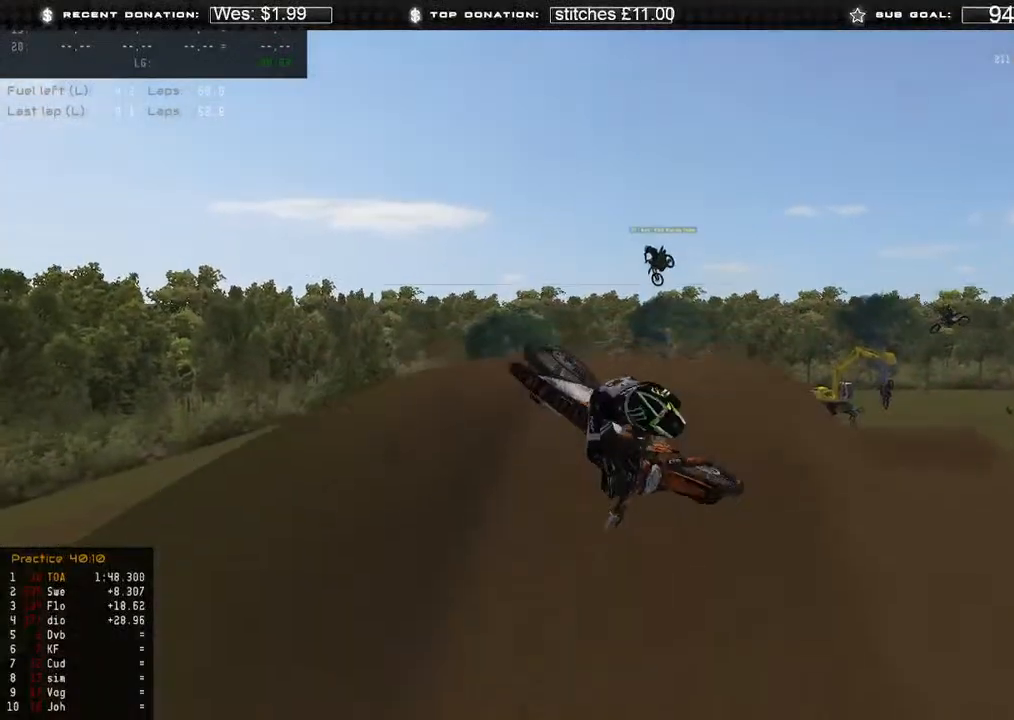
{"buttons": ["R2", "R3"], "left_stick": "left", "right_stick": "up", "events": [[450, "R3", "down"], [450, "right_stick", "up"]]}
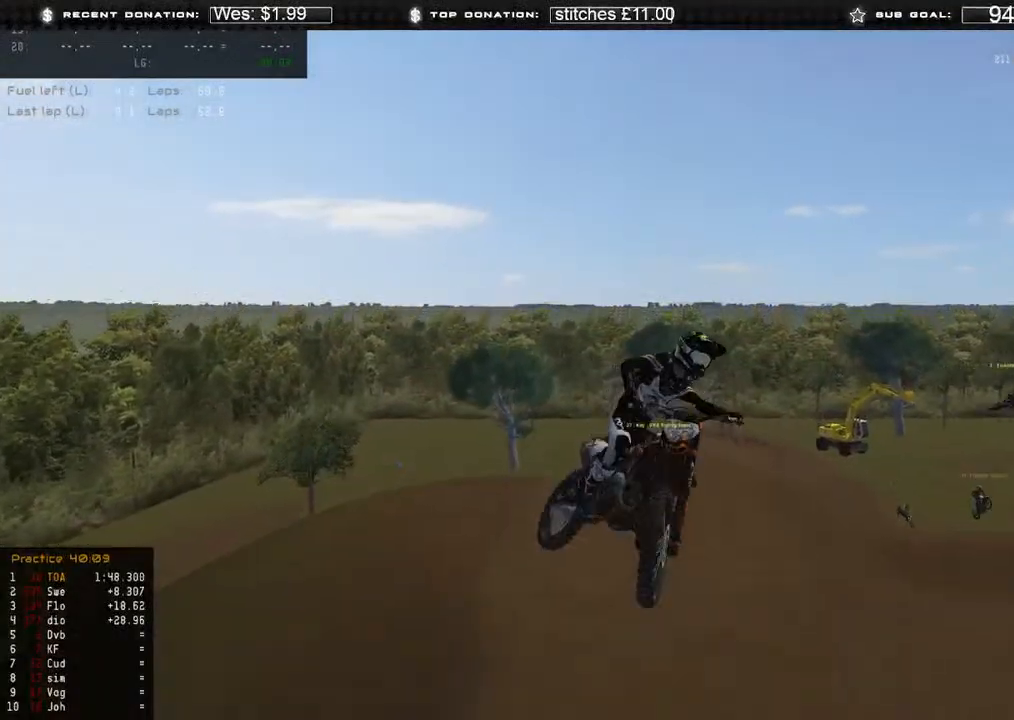
{"buttons": ["R2"], "left_stick": "left", "right_stick": "right", "events": [[33, "R3", "up"], [250, "right_stick", "up-right"], [500, "right_stick", "right"]]}
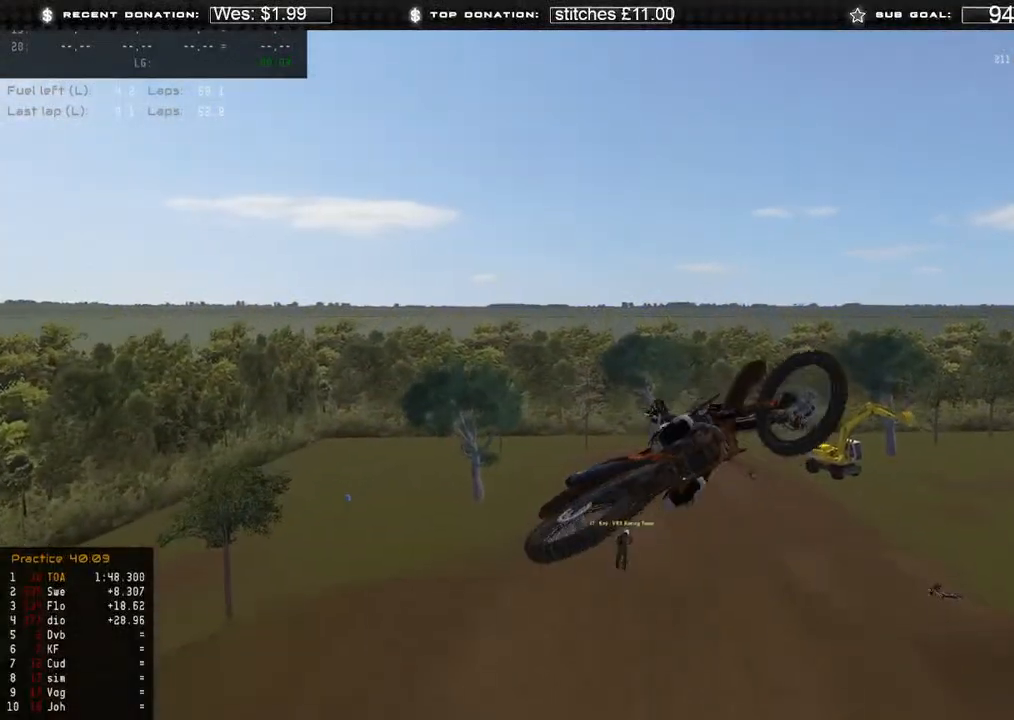
{"buttons": [], "left_stick": "right", "right_stick": "down-right", "events": [[300, "R2", "up"], [317, "left_stick", "center"], [417, "left_stick", "right"], [417, "right_stick", "down-right"]]}
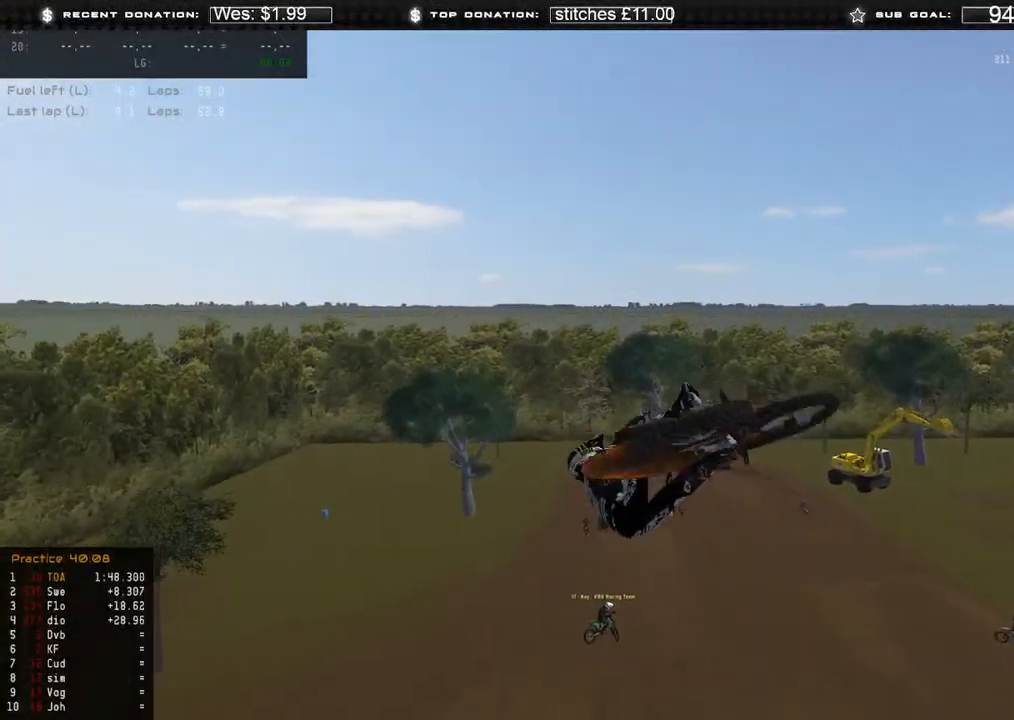
{"buttons": ["R3"], "left_stick": "right", "right_stick": "down-left", "events": [[17, "right_stick", "down"], [100, "R3", "down"], [167, "right_stick", "down-left"], [183, "R3", "up"], [467, "R3", "down"]]}
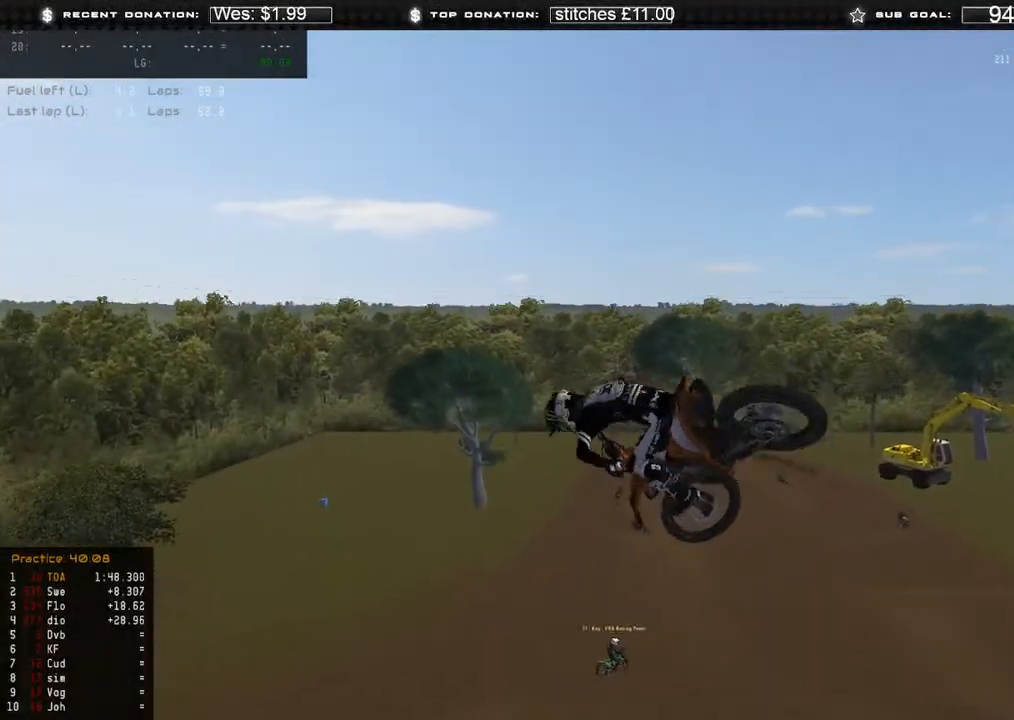
{"buttons": [], "left_stick": "up-right", "right_stick": "down-left", "events": [[33, "R3", "up"], [150, "left_stick", "up-right"], [217, "X", "down"], [300, "X", "up"]]}
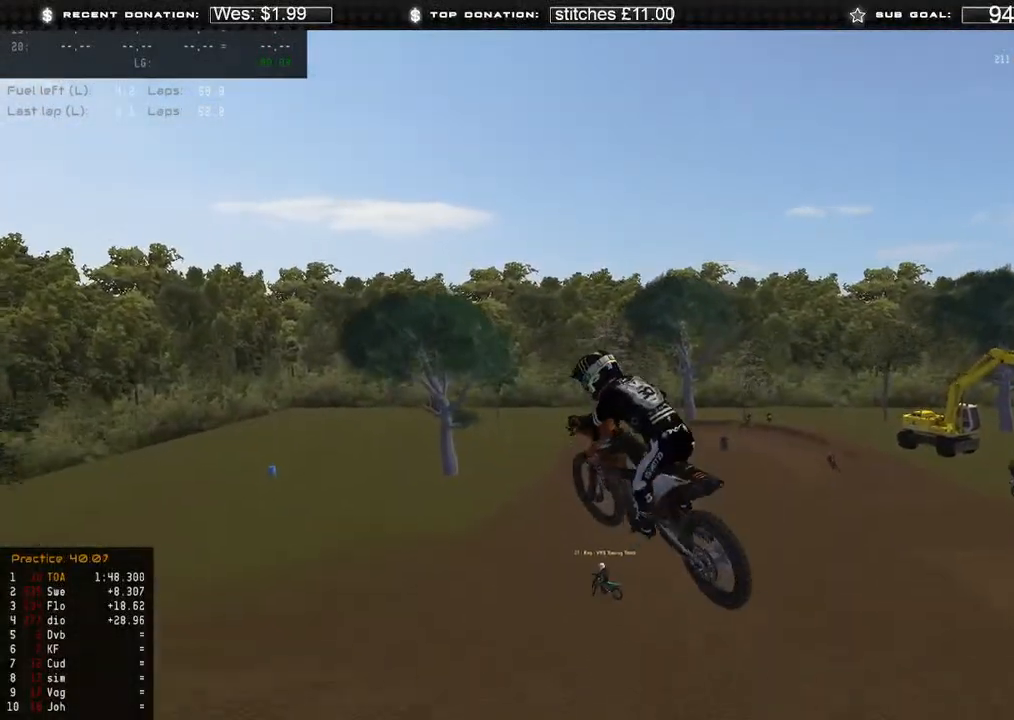
{"buttons": ["R2"], "left_stick": "up-right", "right_stick": "down-left", "events": [[117, "L2", "down"], [417, "L2", "up"], [450, "R2", "down"]]}
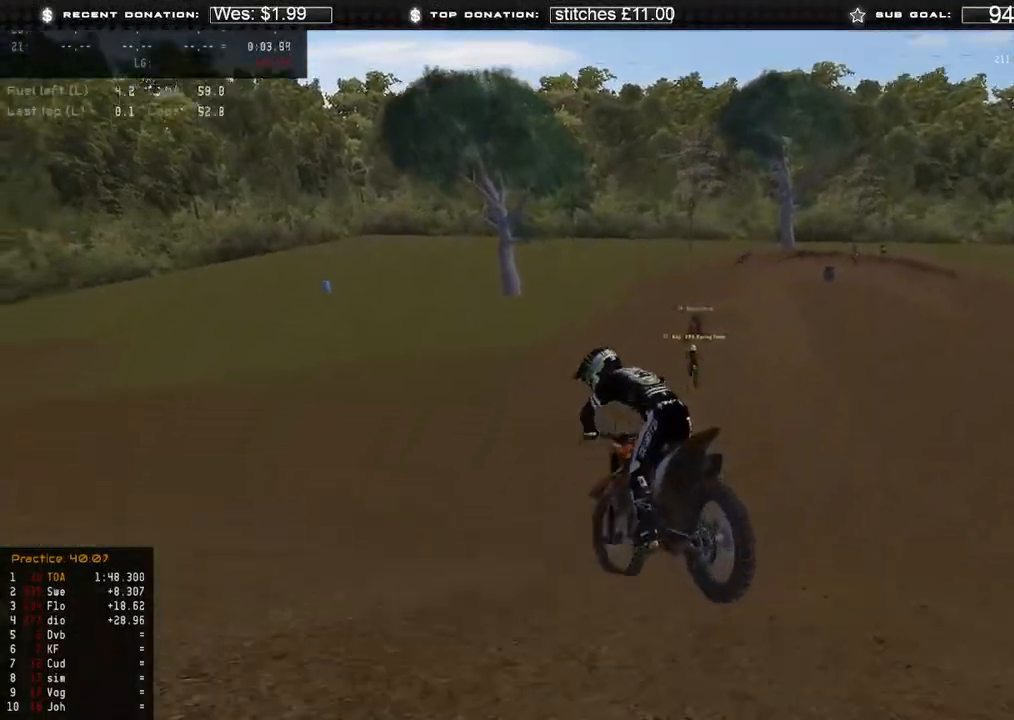
{"buttons": [], "left_stick": "center", "right_stick": "center", "events": [[83, "right_stick", "center"], [117, "R2", "up"], [133, "left_stick", "center"]]}
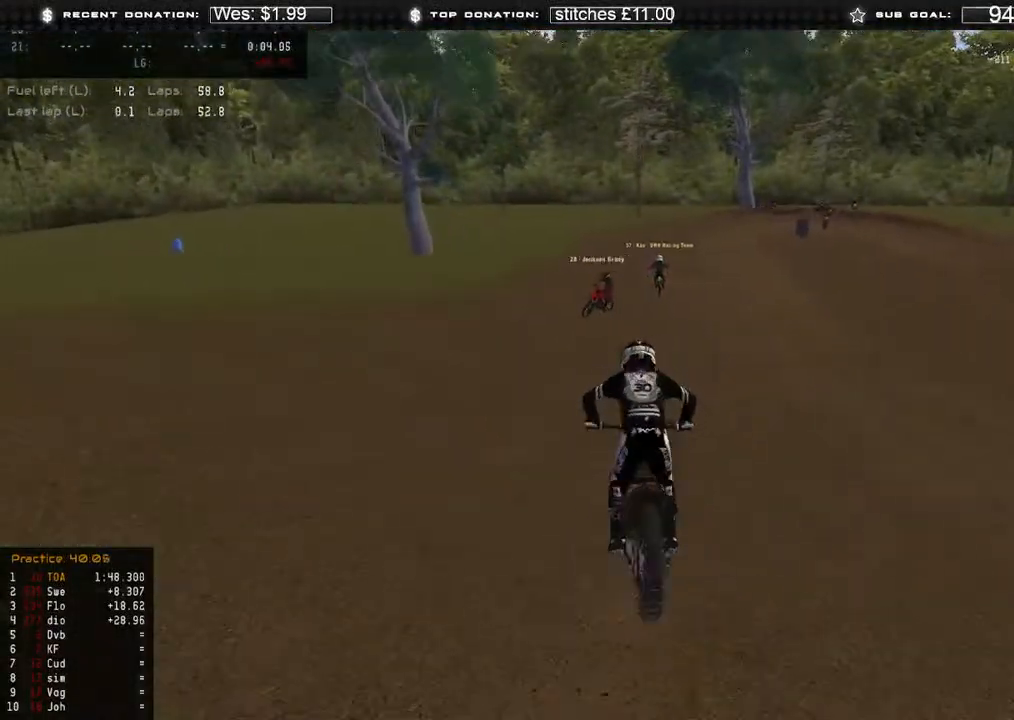
{"buttons": [], "left_stick": "center", "right_stick": "center", "events": [[83, "L3", "down"], [150, "X", "down"], [233, "X", "up"], [450, "L3", "up"]]}
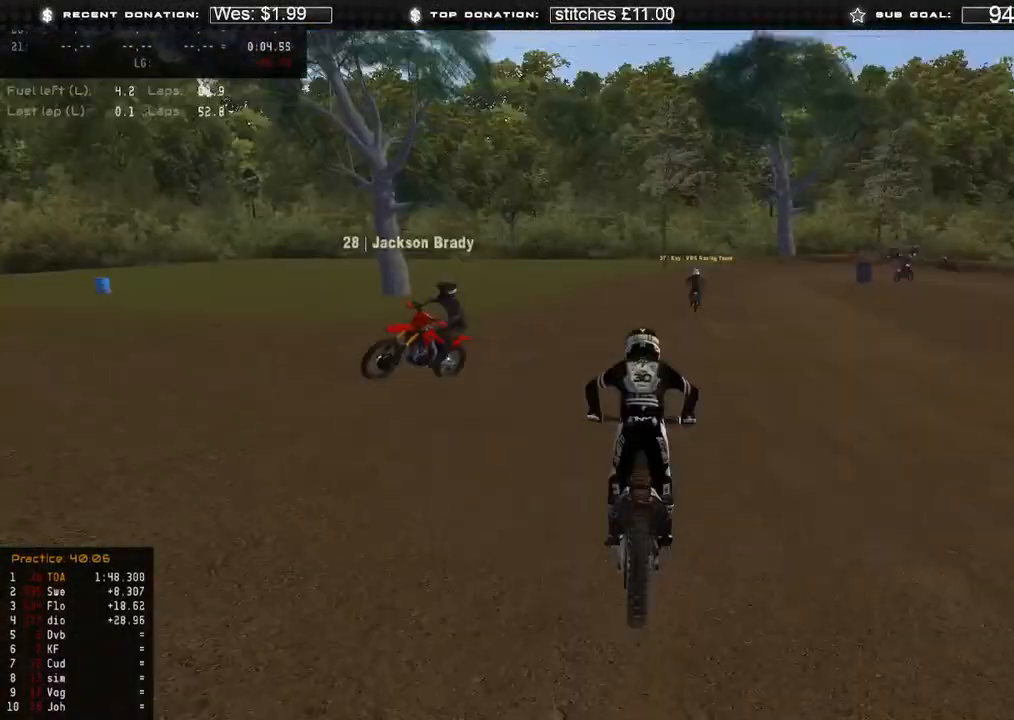
{"buttons": ["L2"], "left_stick": "center", "right_stick": "center", "events": [[100, "L2", "down"], [333, "L2", "up"], [417, "L2", "down"]]}
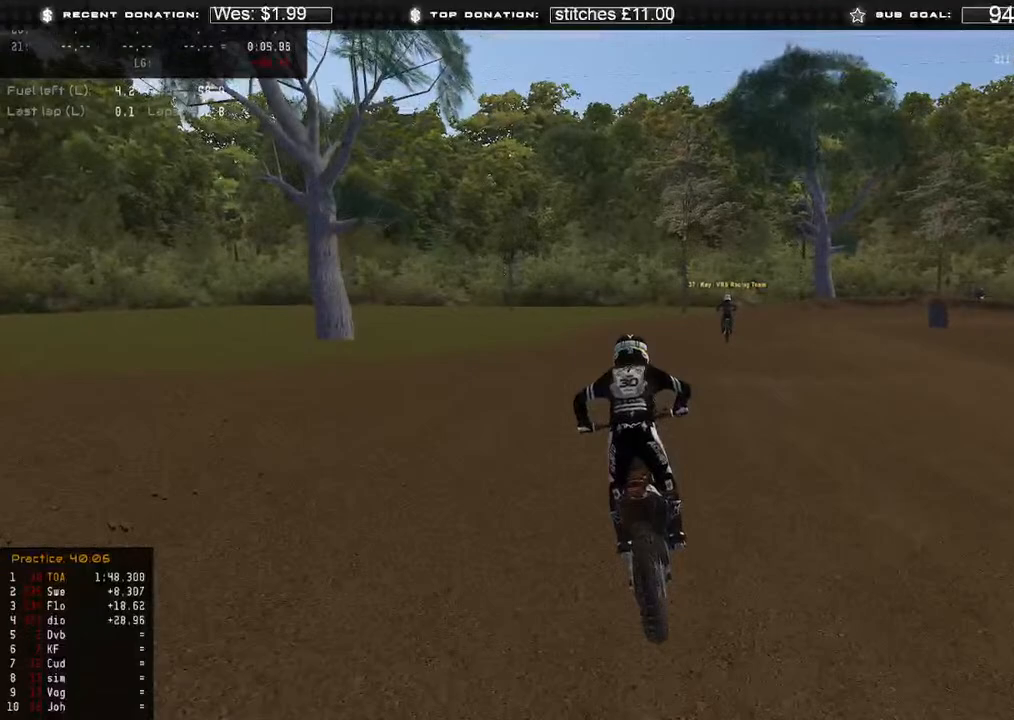
{"buttons": ["L2"], "left_stick": "center", "right_stick": "center", "events": []}
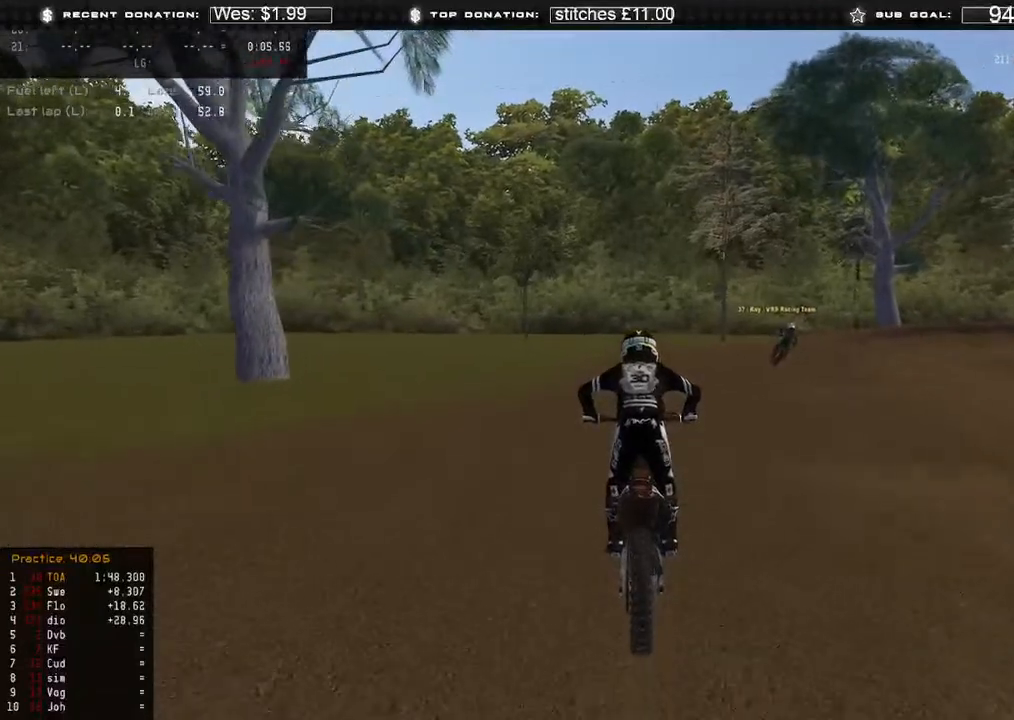
{"buttons": [], "left_stick": "center", "right_stick": "center", "events": [[283, "L2", "up"]]}
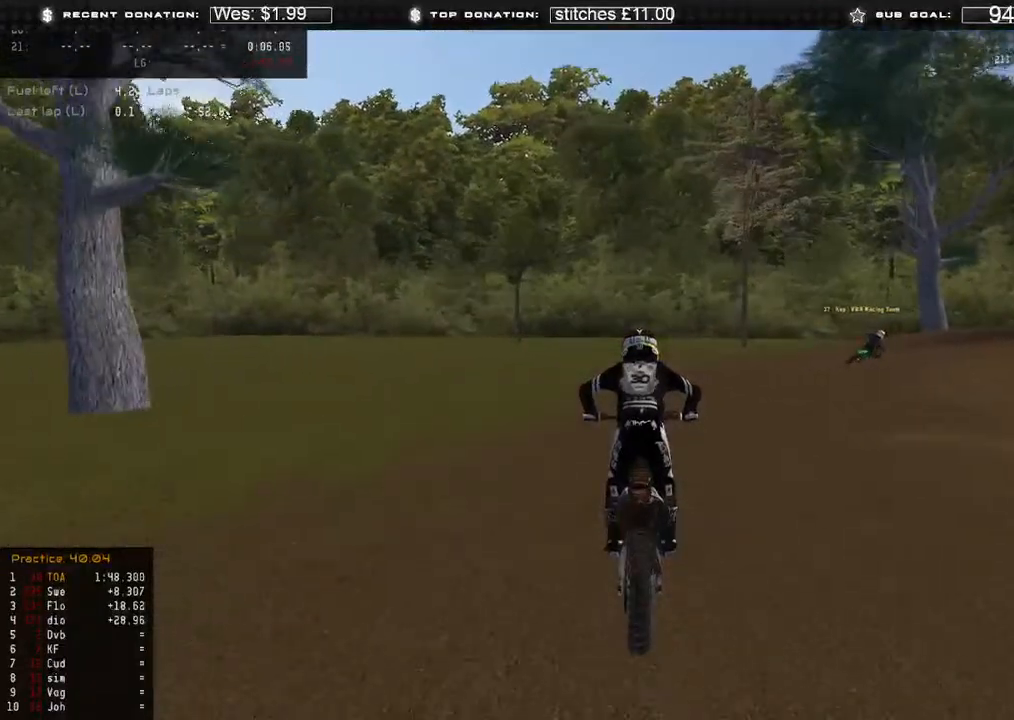
{"buttons": [], "left_stick": "center", "right_stick": "center", "events": []}
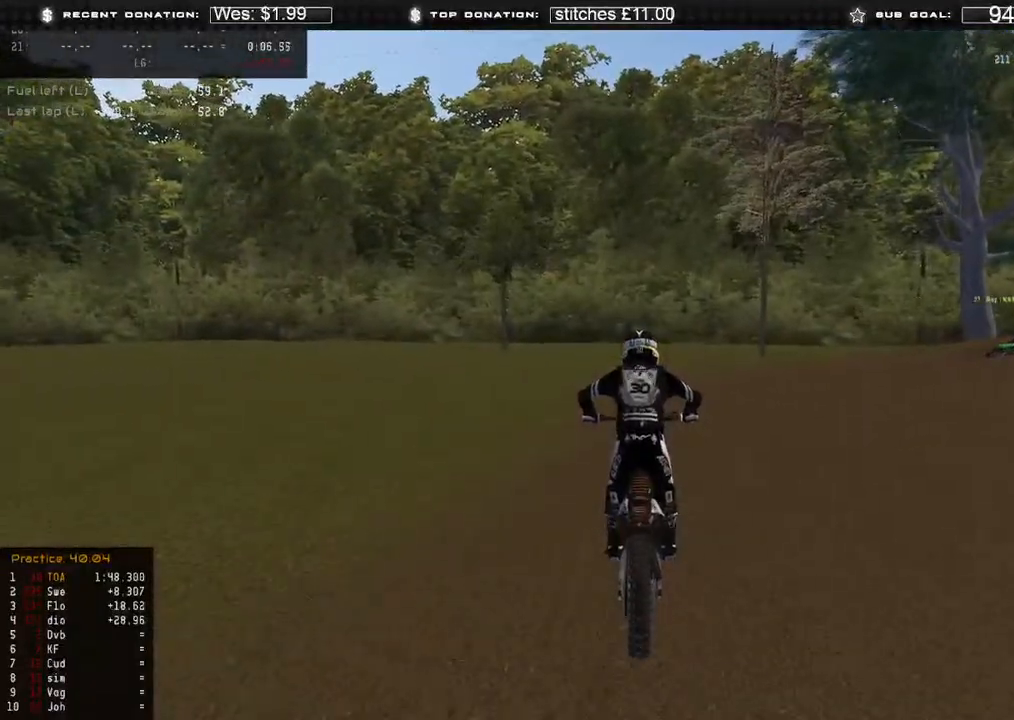
{"buttons": ["L2"], "left_stick": "center", "right_stick": "center", "events": [[367, "L2", "down"]]}
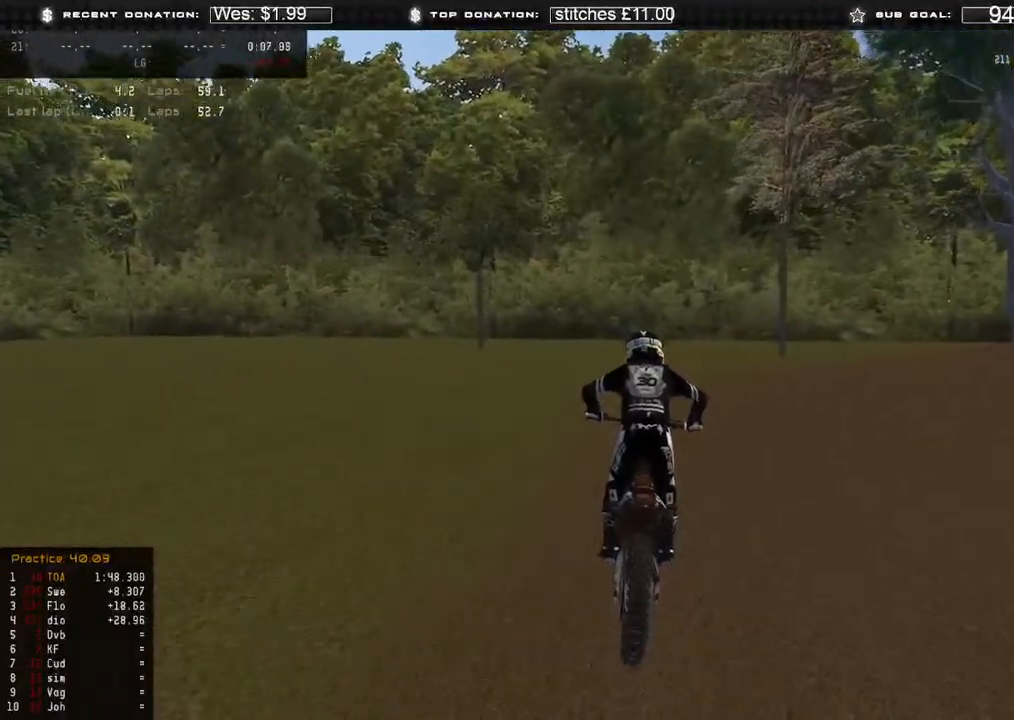
{"buttons": ["L2"], "left_stick": "center", "right_stick": "center", "events": []}
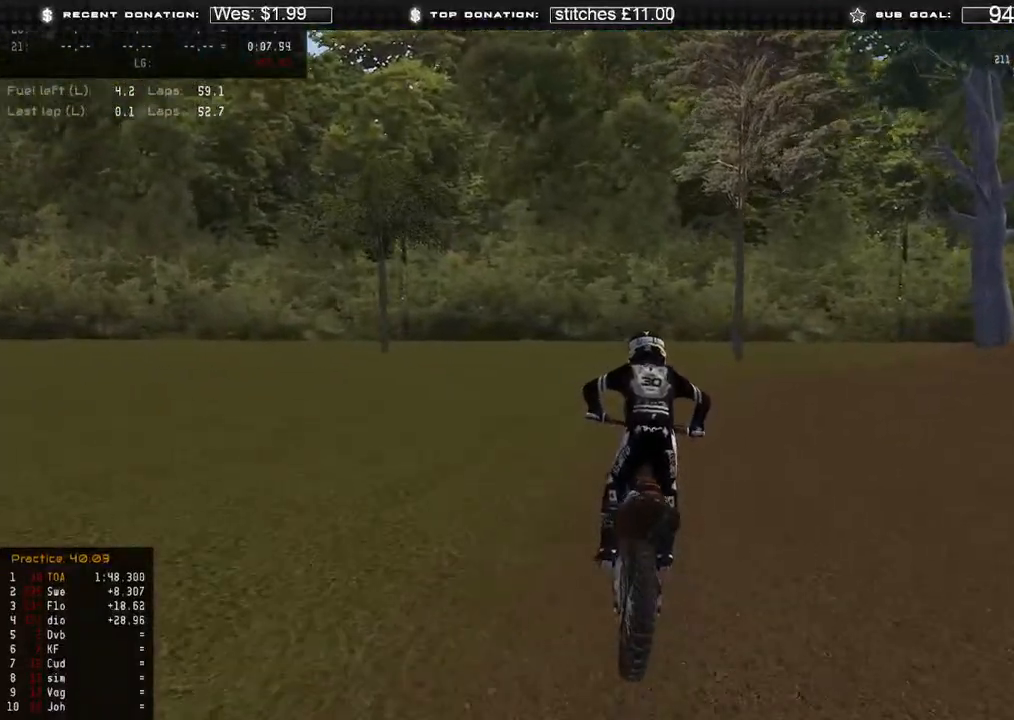
{"buttons": ["L2"], "left_stick": "right", "right_stick": "center", "events": [[83, "left_stick", "right"]]}
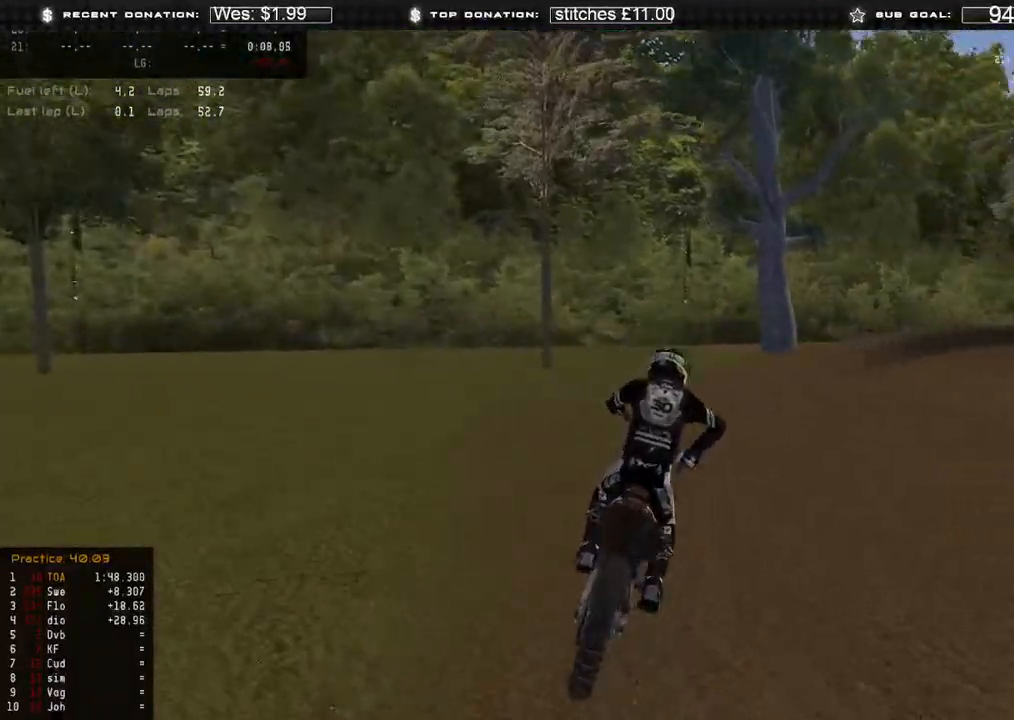
{"buttons": ["L2"], "left_stick": "center", "right_stick": "center", "events": [[350, "left_stick", "center"]]}
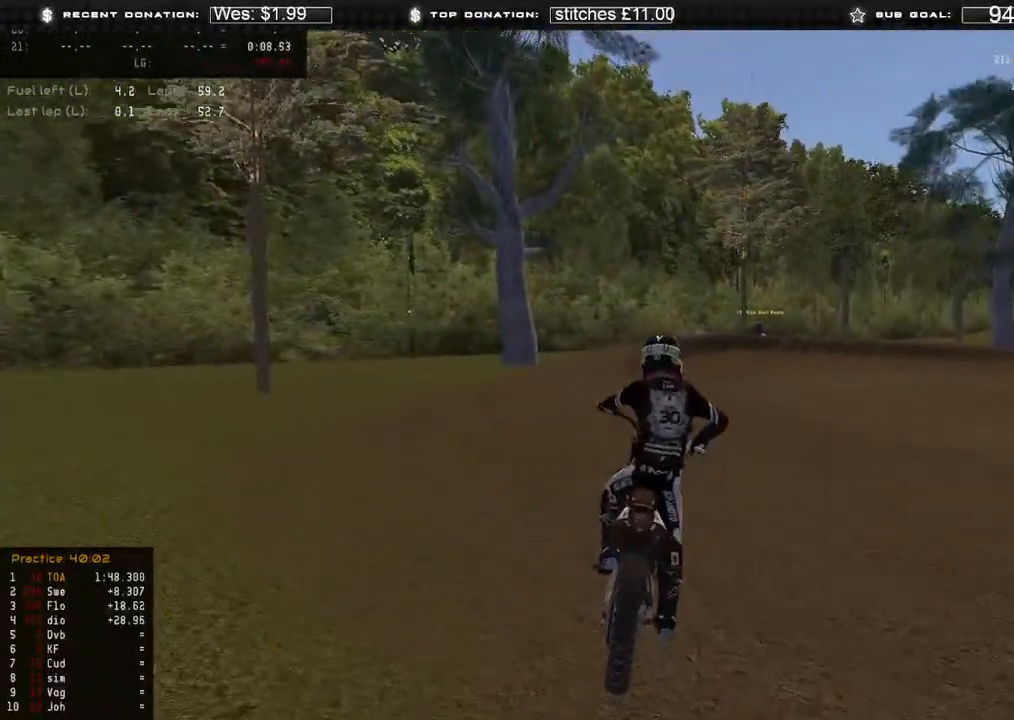
{"buttons": [], "left_stick": "center", "right_stick": "center", "events": [[250, "L2", "up"]]}